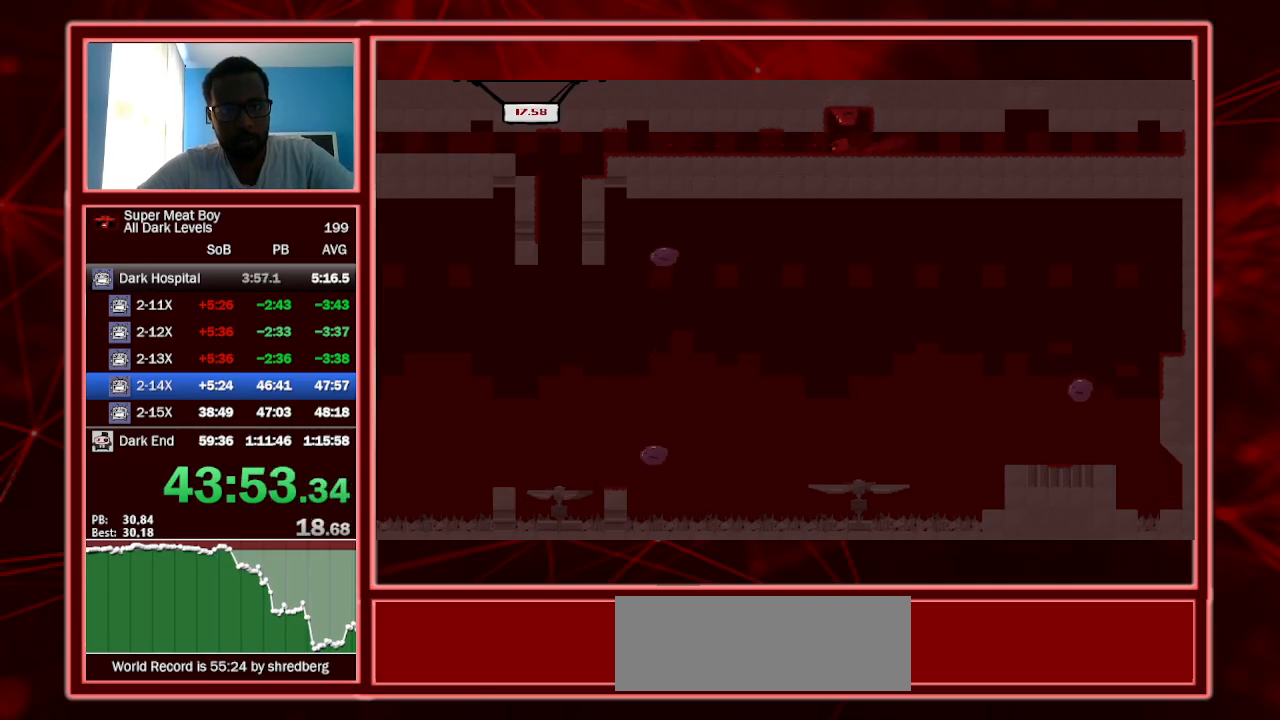
Gameplay with keyboard; each line is a JSON object with the keys held at the frame after it. "events" lists presses ("down") and releases ("up") of "a", "escape", "left", "p", "right", "s", "shift" and "space" between this image and that frame as [ms after this image, input, new state], when the widget could be followed in between. No other keys are recorded. Mouse input is not recorded.
{"keys": ["left", "shift"], "events": []}
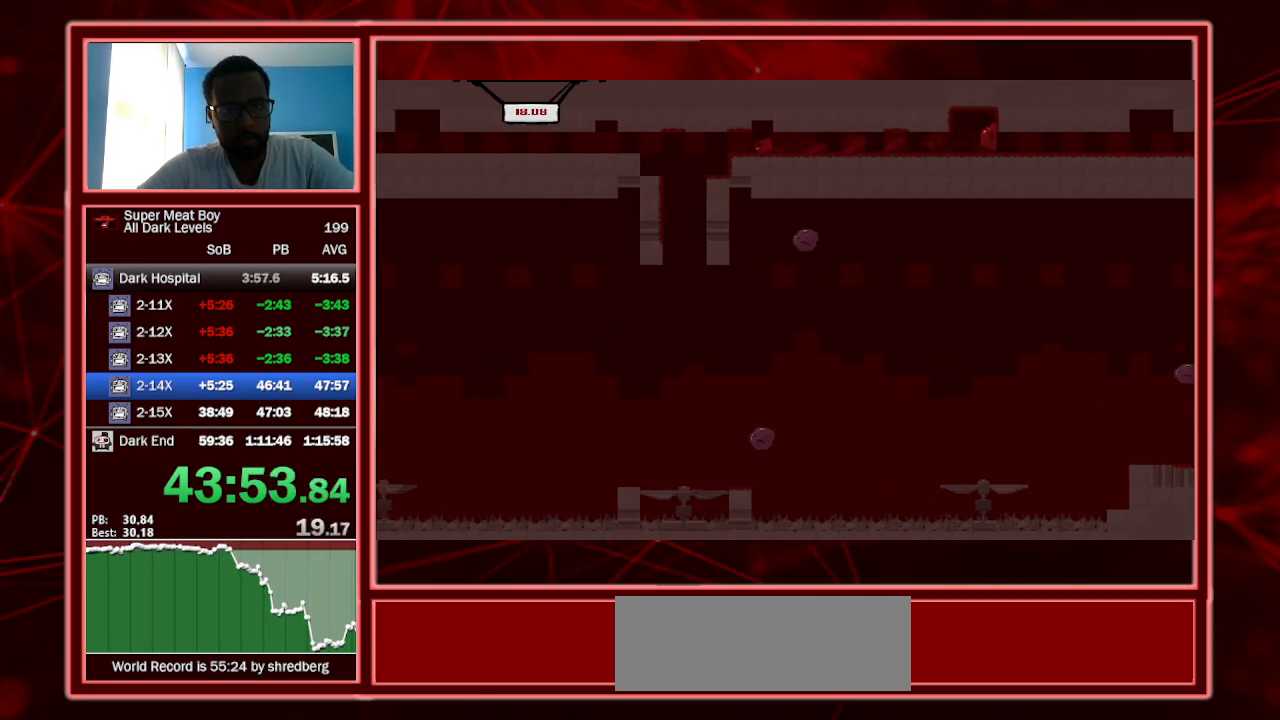
{"keys": ["left", "shift"], "events": []}
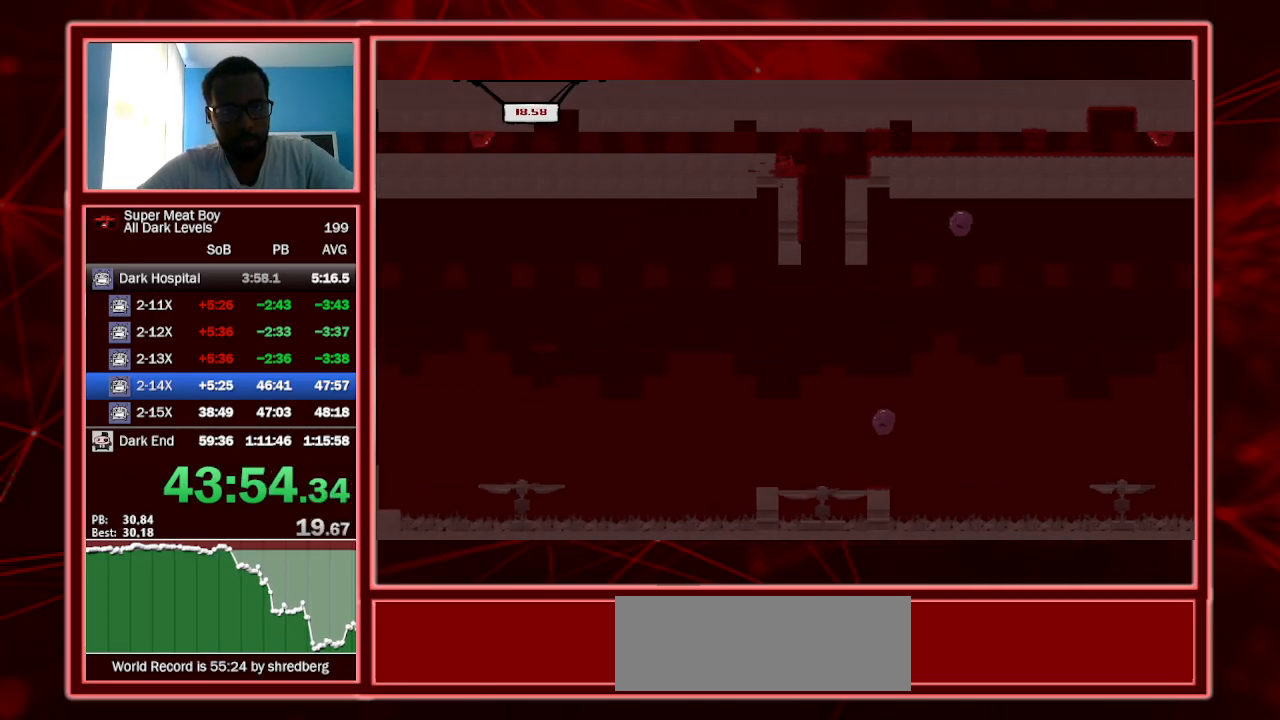
{"keys": ["left", "shift"], "events": [[34, "space", "down"], [134, "space", "up"]]}
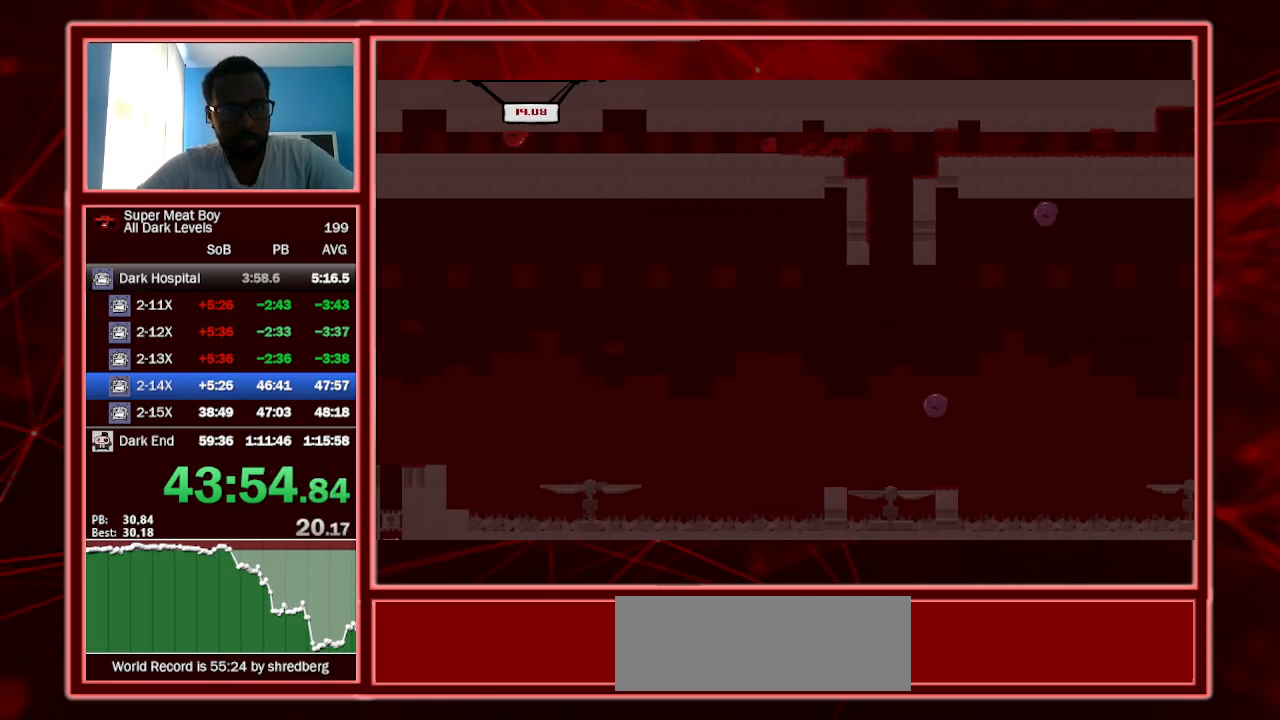
{"keys": ["shift"], "events": [[467, "left", "up"]]}
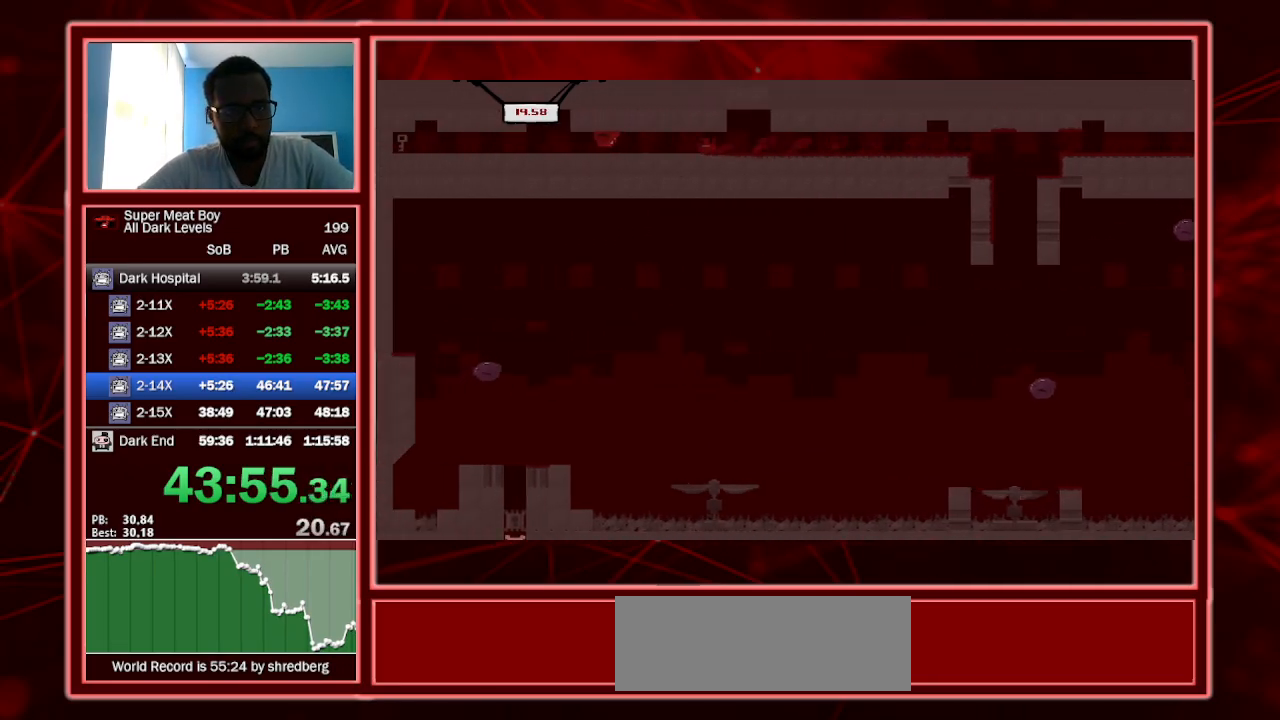
{"keys": ["left", "shift"], "events": [[67, "left", "down"], [200, "left", "up"], [334, "left", "down"]]}
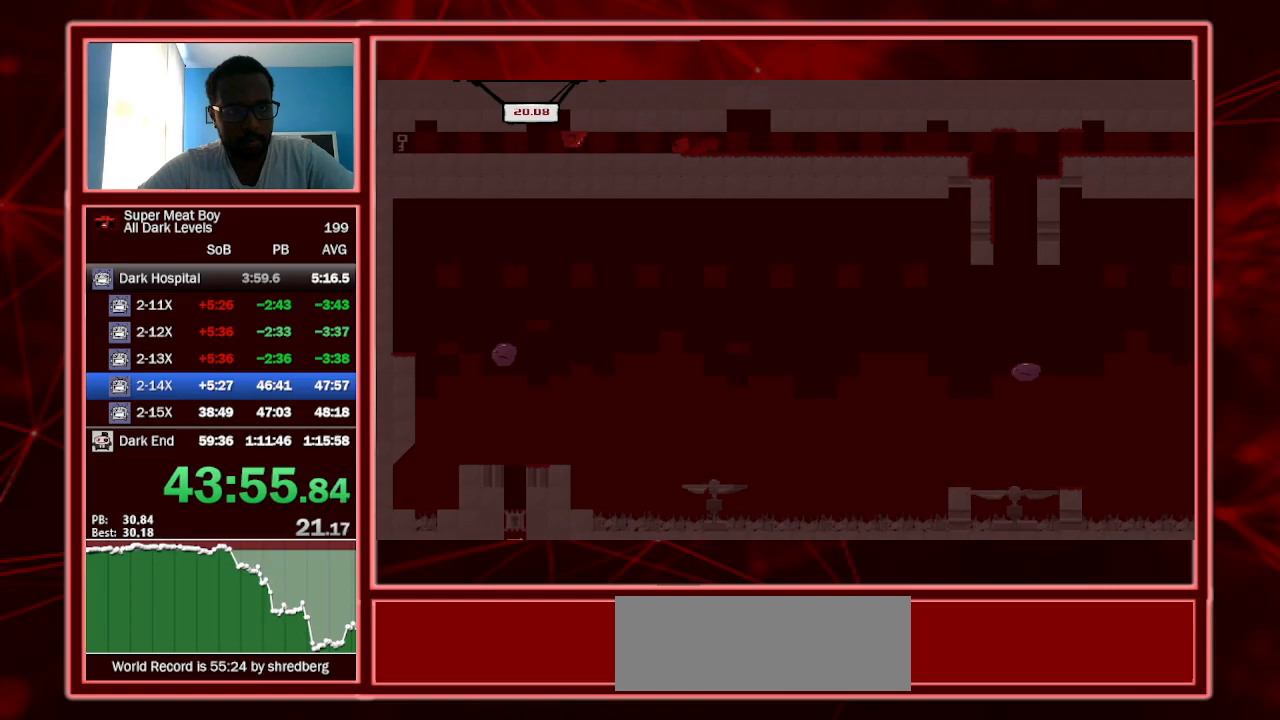
{"keys": ["left", "shift"], "events": [[200, "right", "down"], [267, "right", "up"]]}
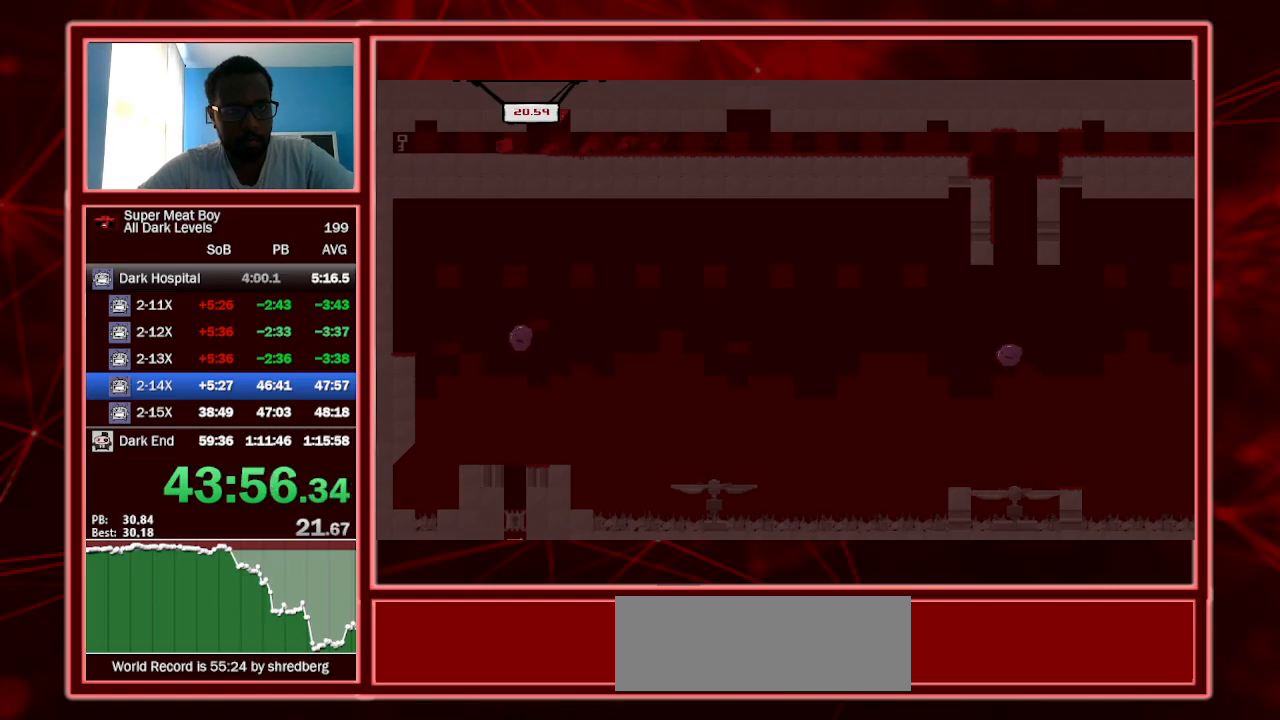
{"keys": ["left", "shift"], "events": []}
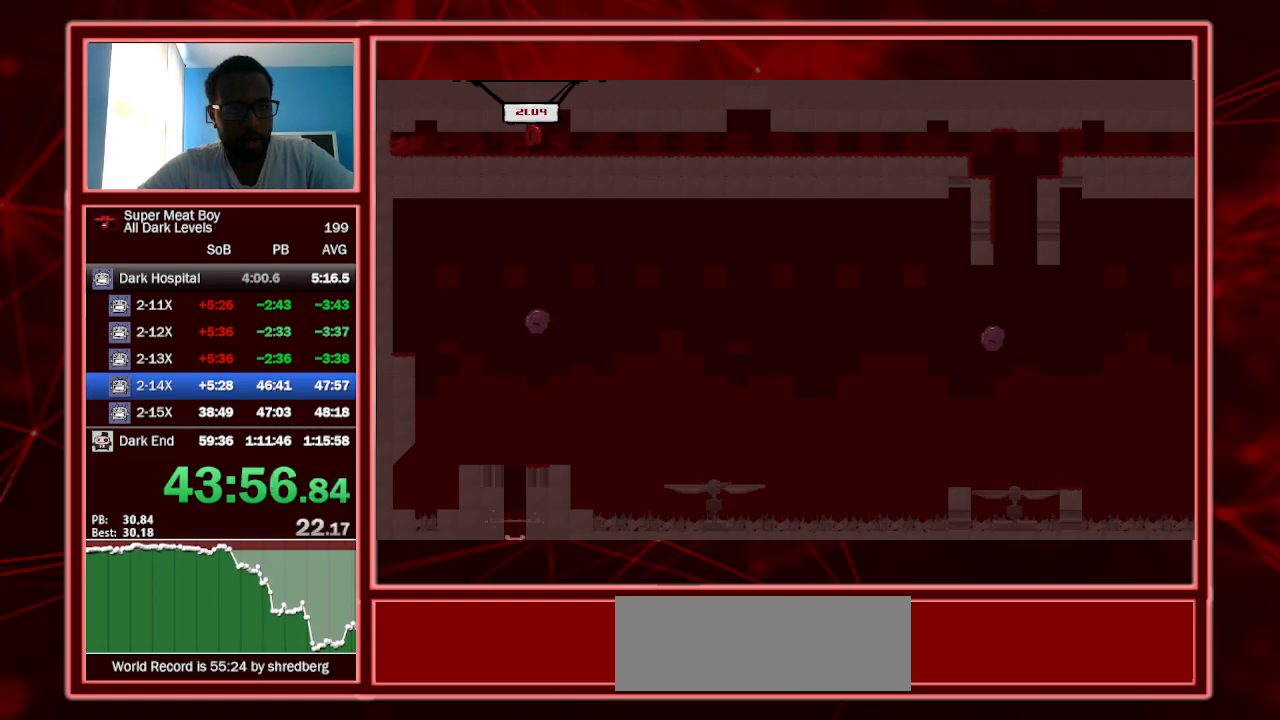
{"keys": ["left", "shift"], "events": []}
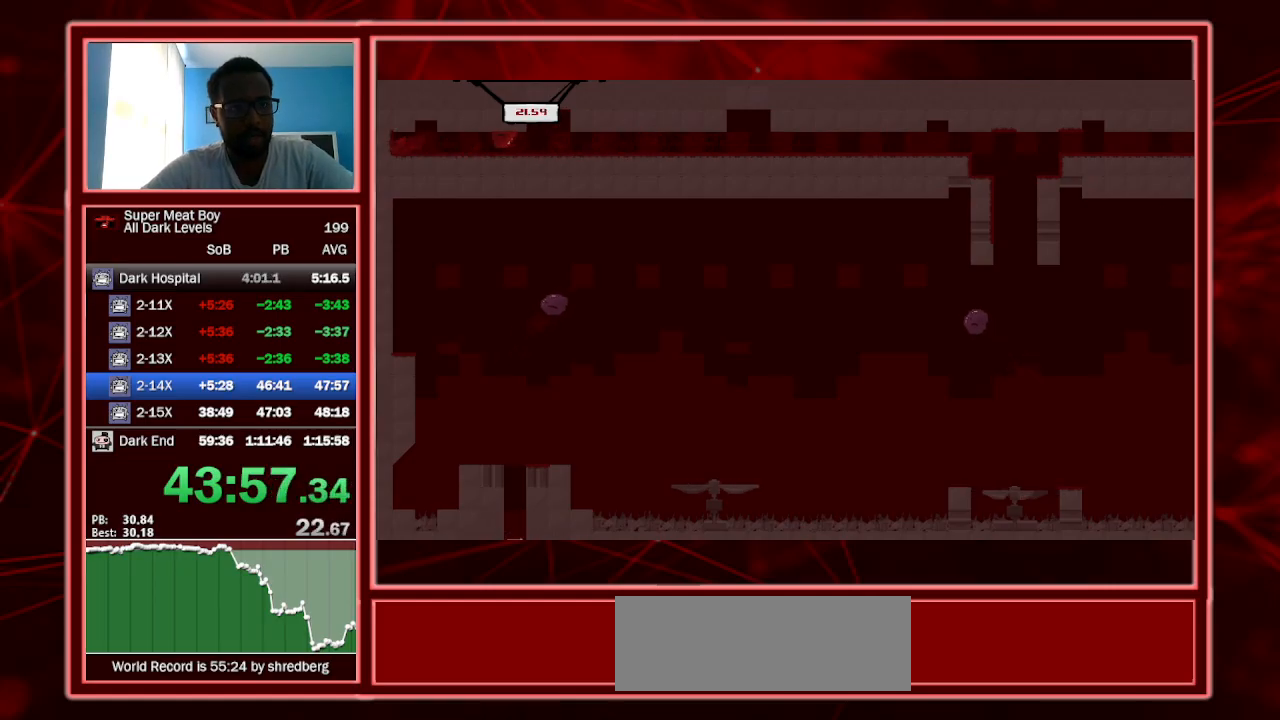
{"keys": ["shift"], "events": [[434, "left", "up"]]}
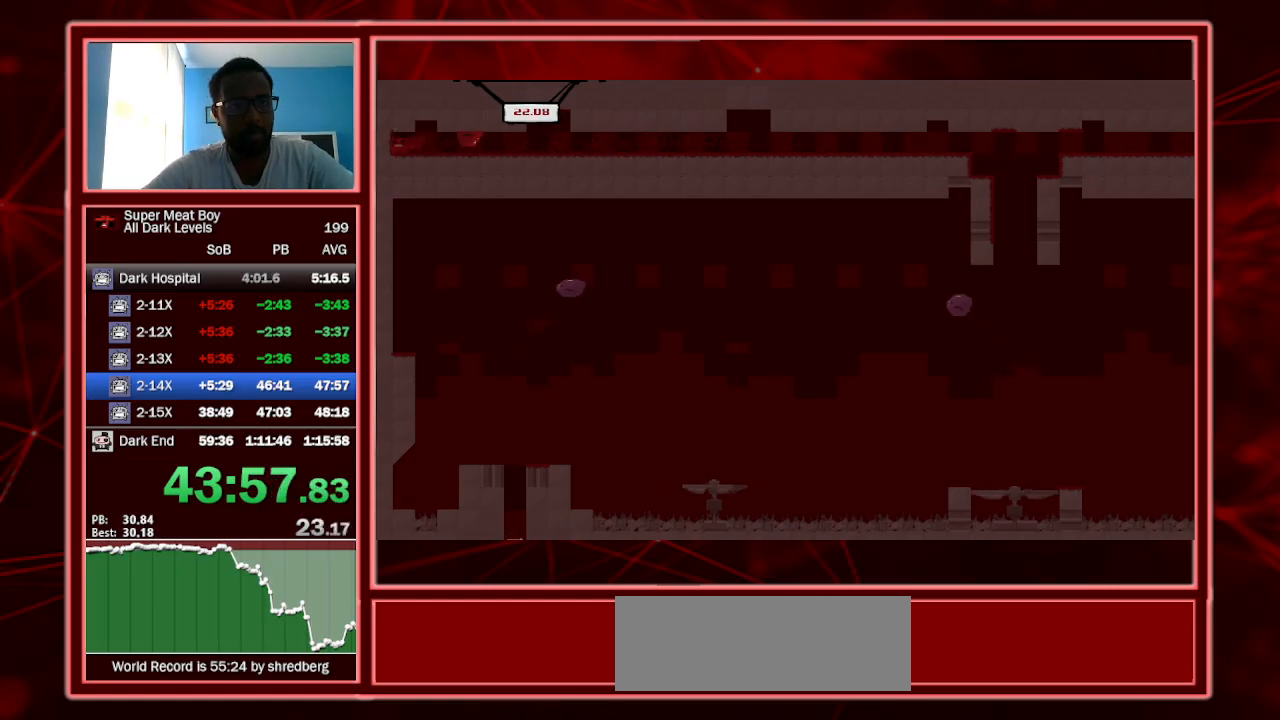
{"keys": ["shift"], "events": []}
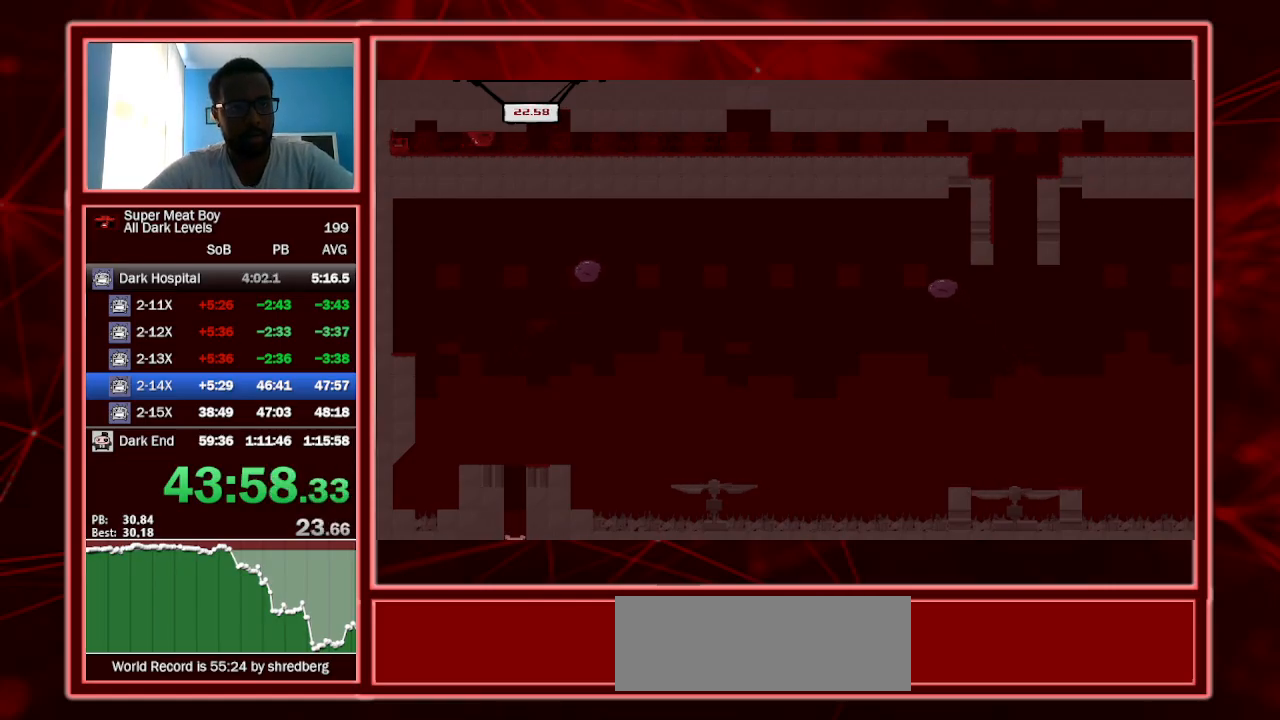
{"keys": ["shift"], "events": [[67, "right", "down"], [367, "right", "up"]]}
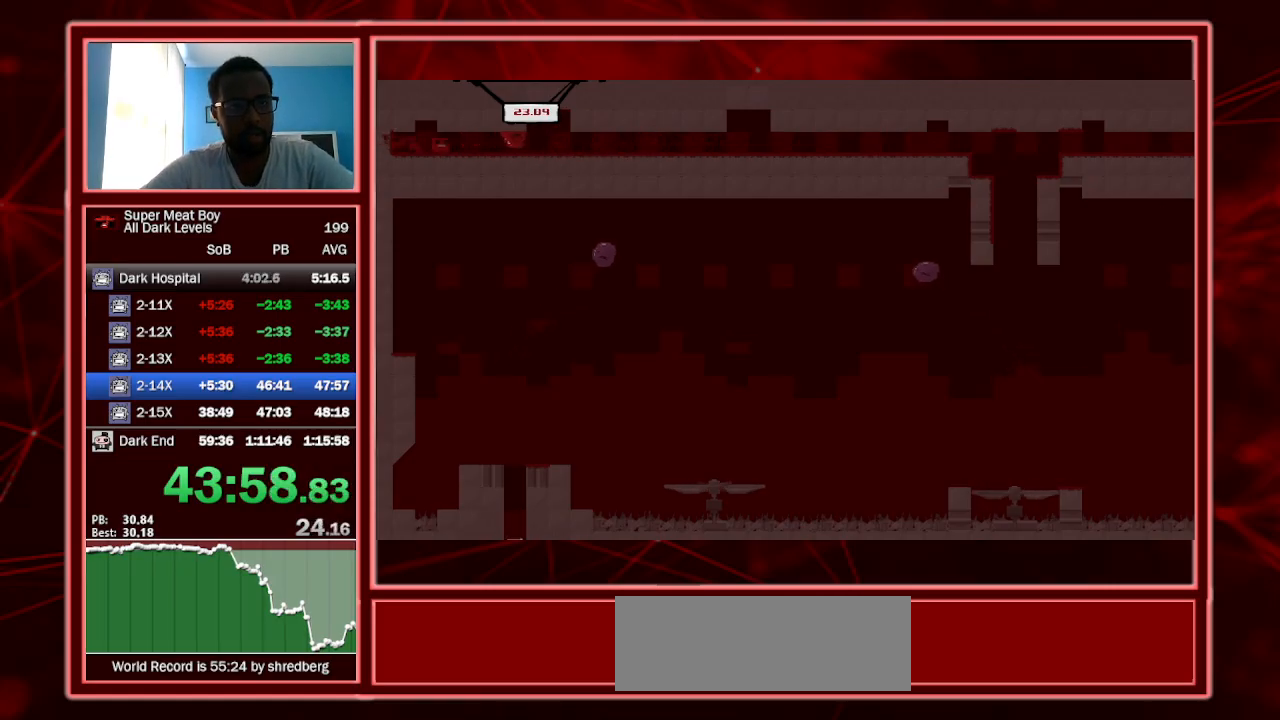
{"keys": ["right", "shift"], "events": [[267, "right", "down"]]}
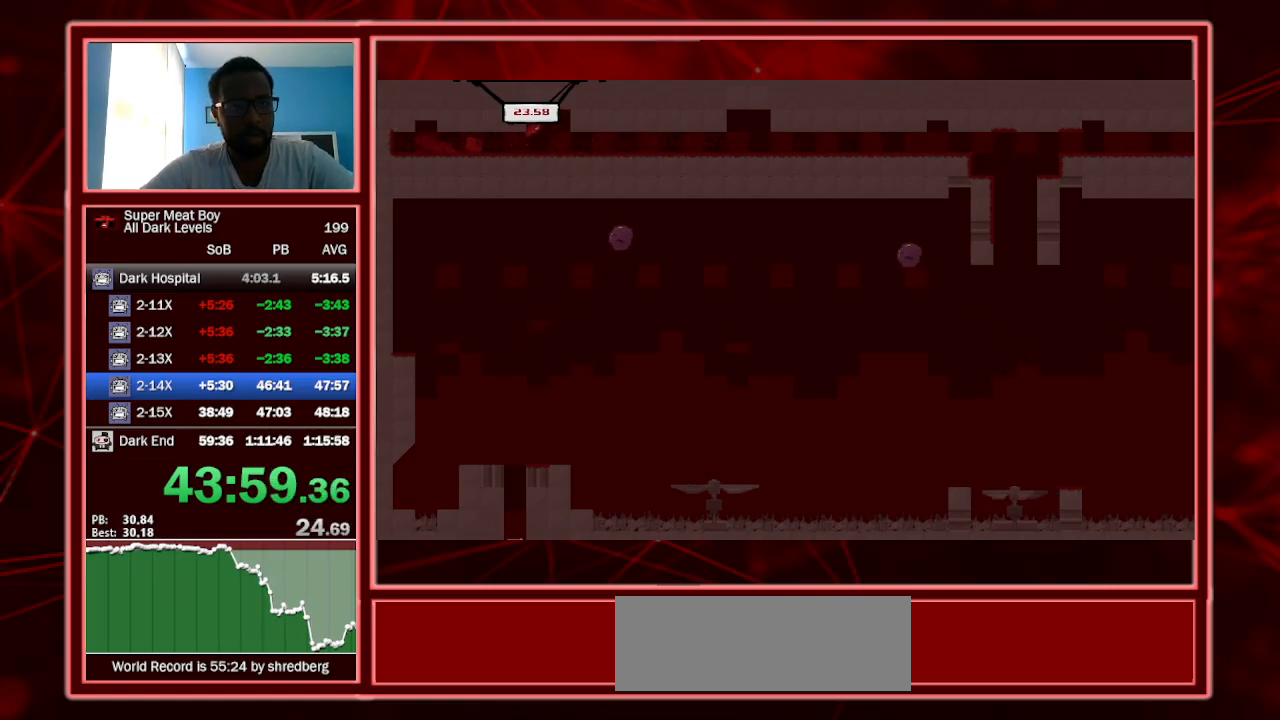
{"keys": ["right", "shift"], "events": []}
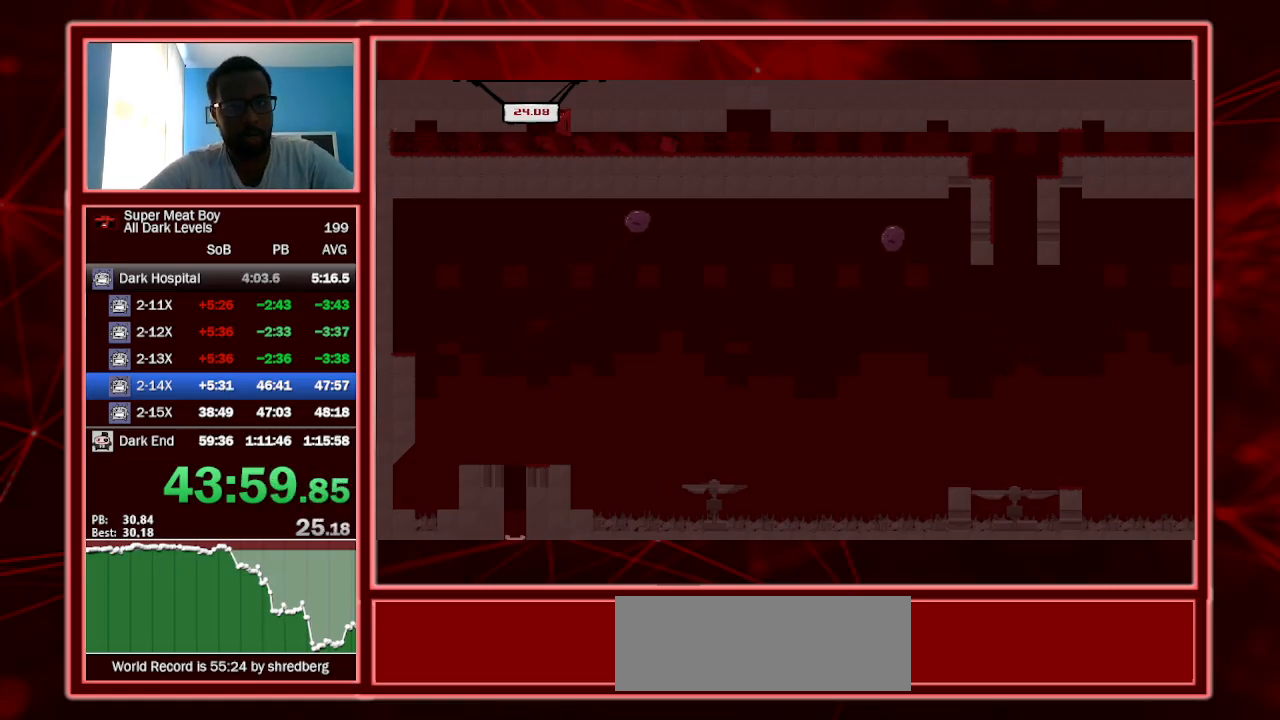
{"keys": ["right", "shift"], "events": []}
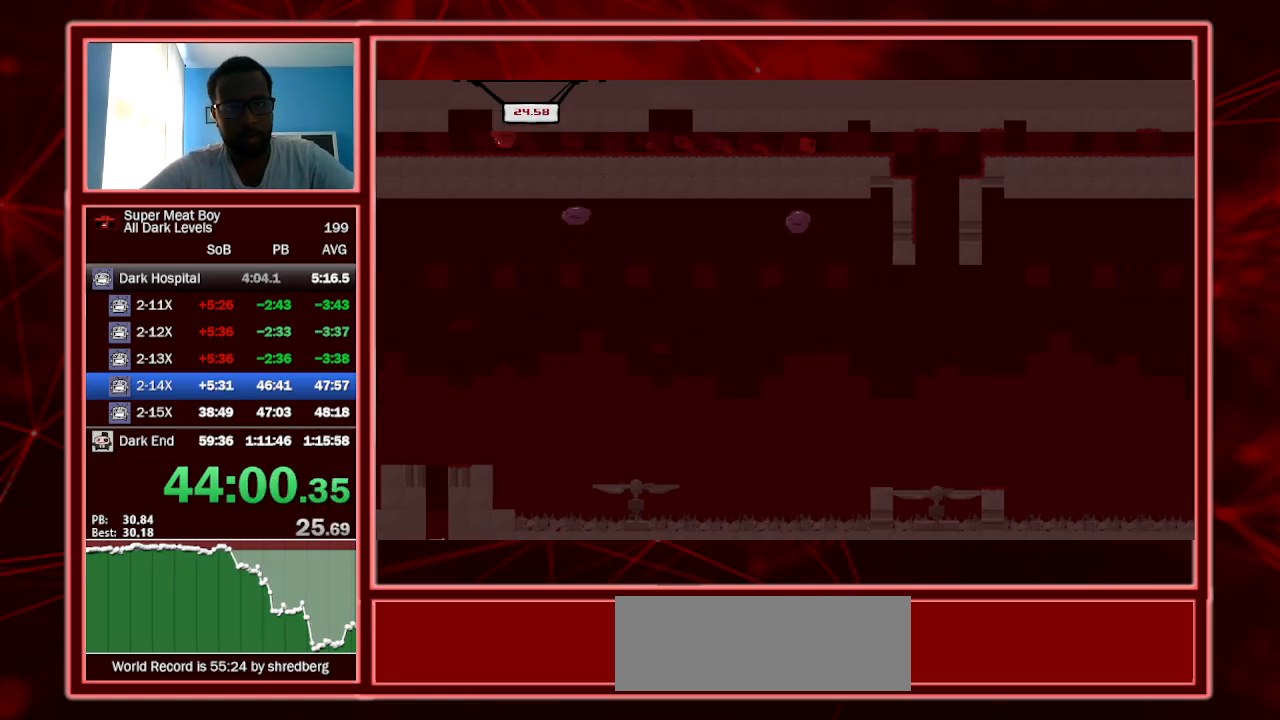
{"keys": ["shift"], "events": [[434, "right", "up"]]}
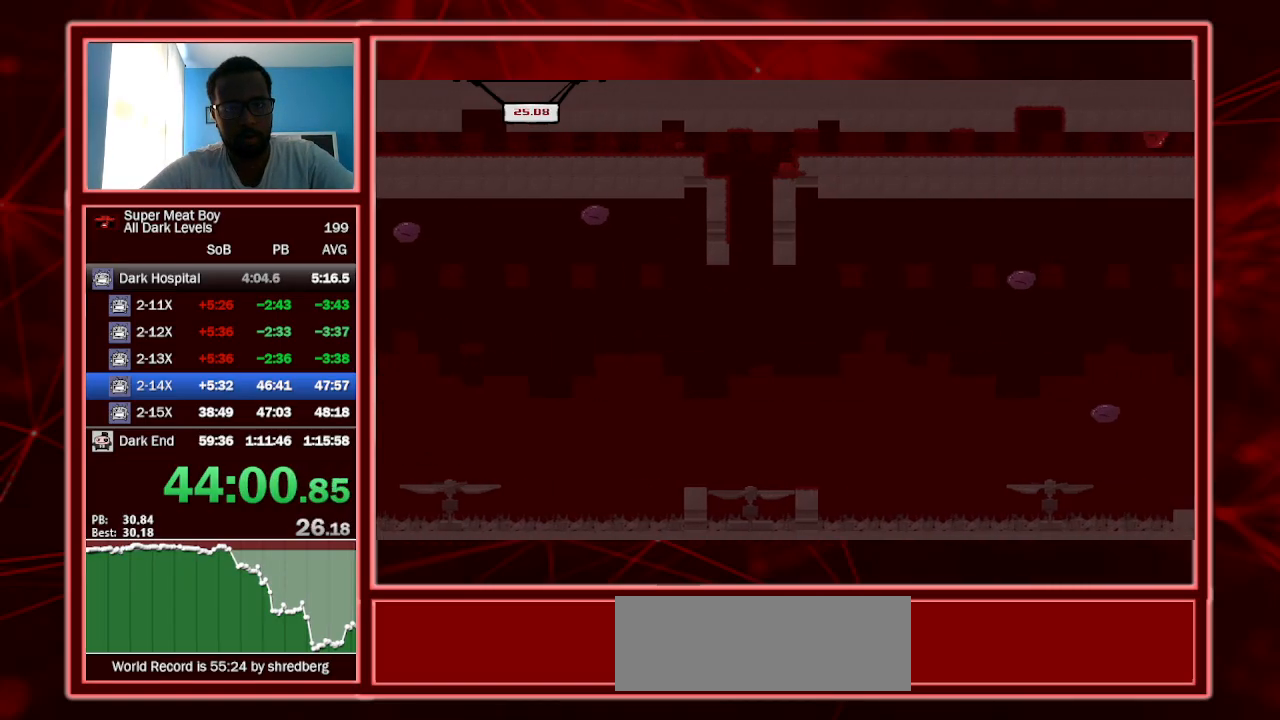
{"keys": ["shift"], "events": [[134, "left", "down"], [500, "left", "up"]]}
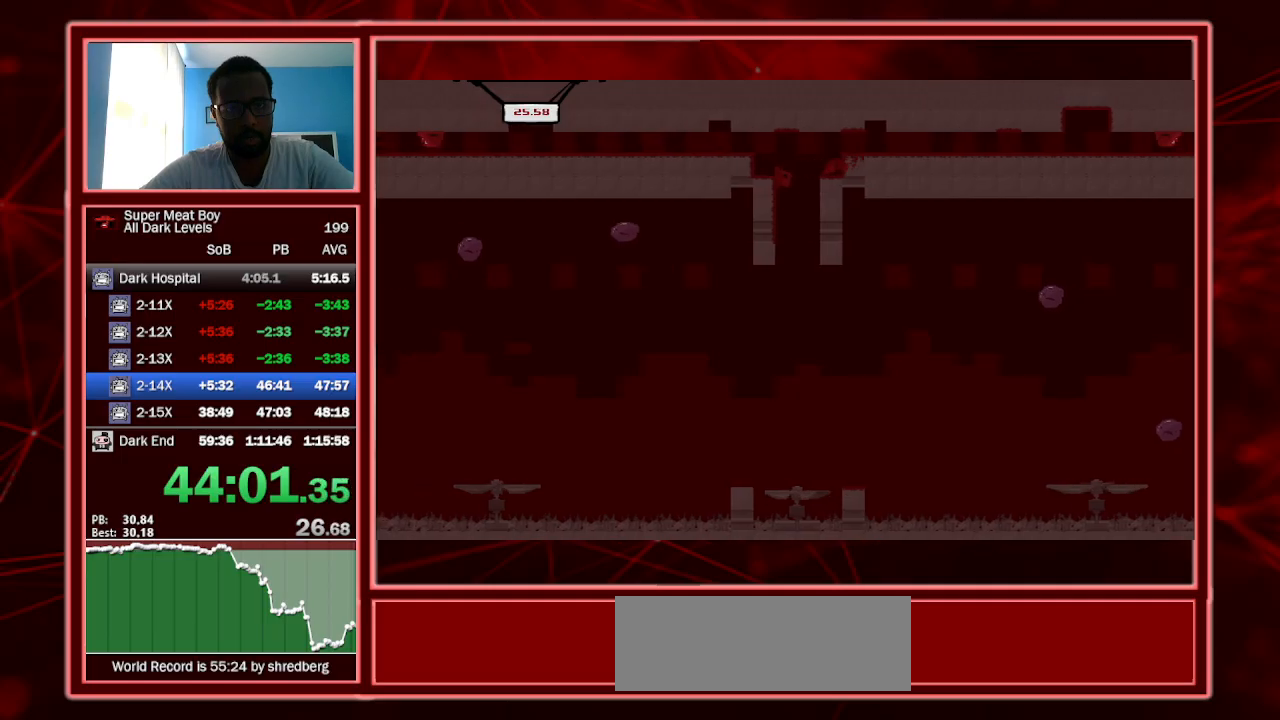
{"keys": ["shift"], "events": []}
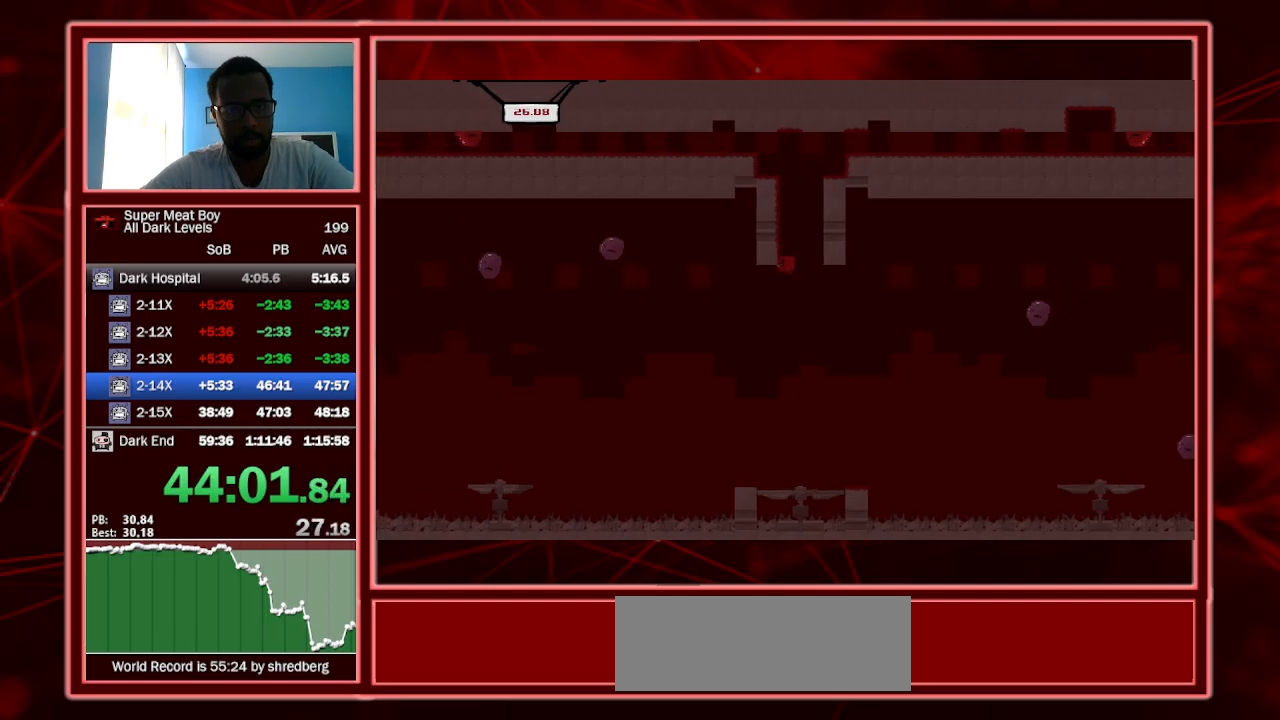
{"keys": ["shift"], "events": [[267, "left", "down"], [500, "left", "up"]]}
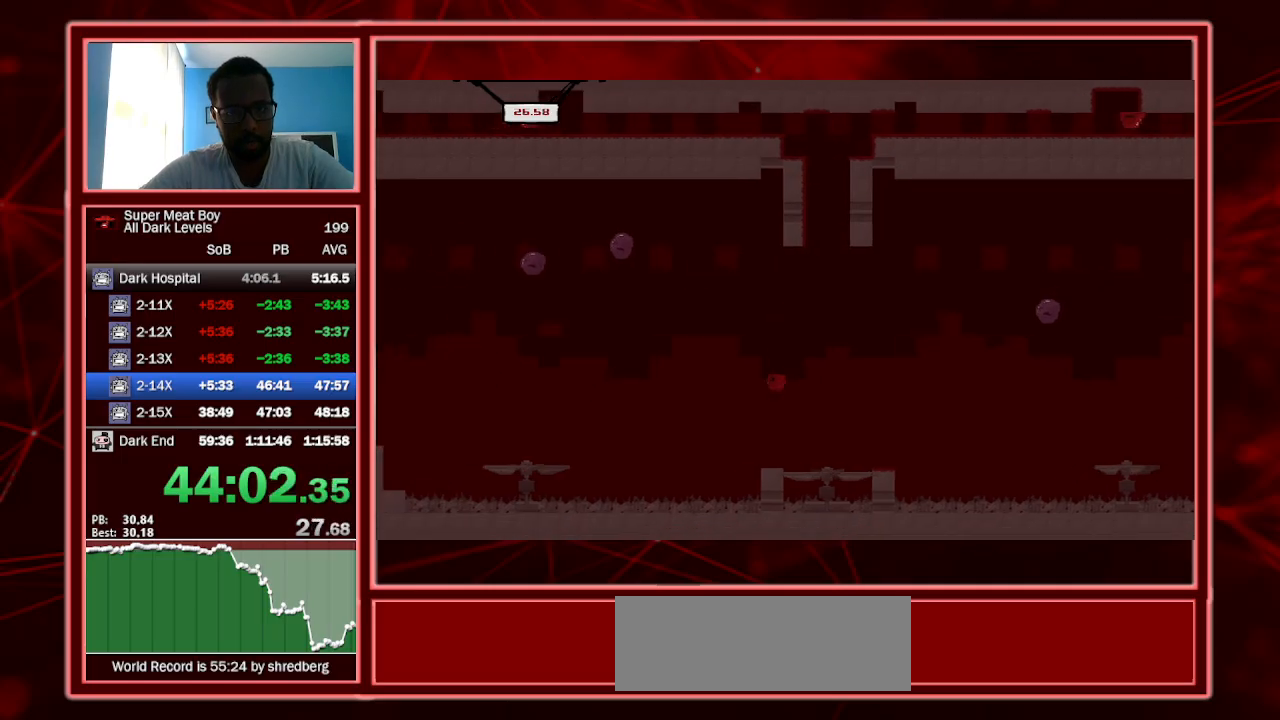
{"keys": ["right", "shift"], "events": [[34, "right", "down"], [134, "right", "up"], [367, "right", "down"]]}
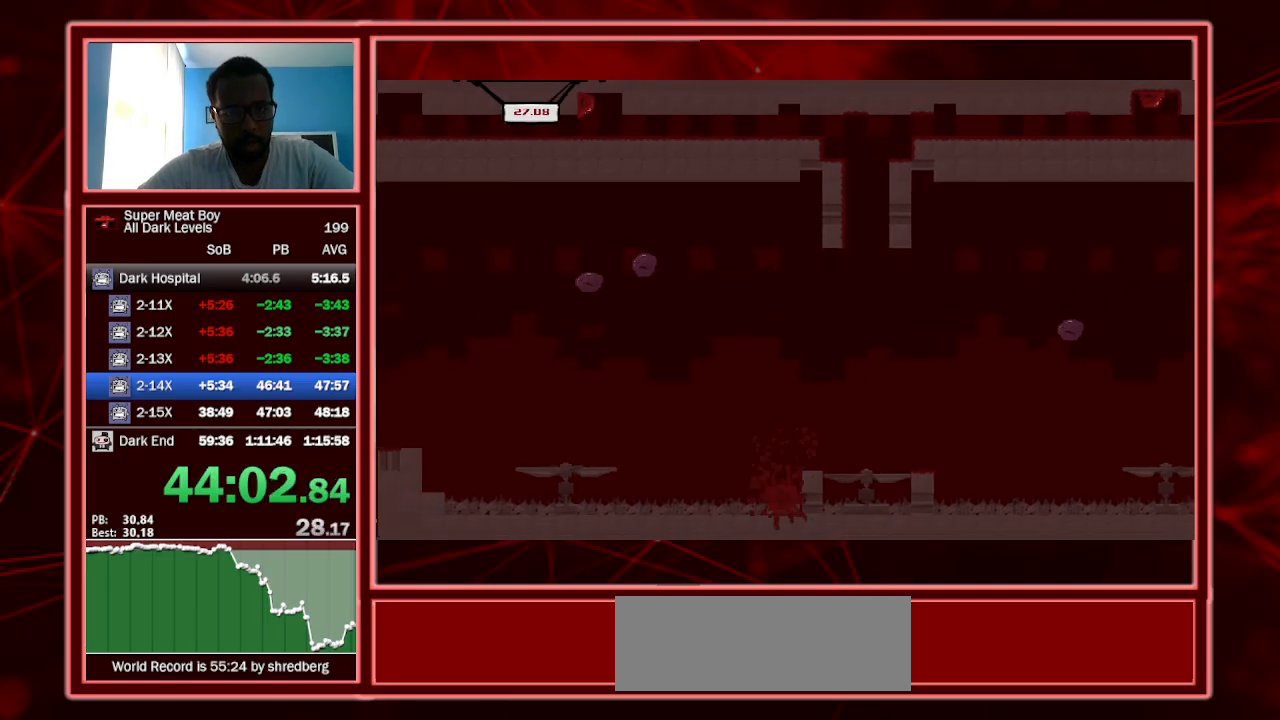
{"keys": ["shift"], "events": [[167, "right", "up"]]}
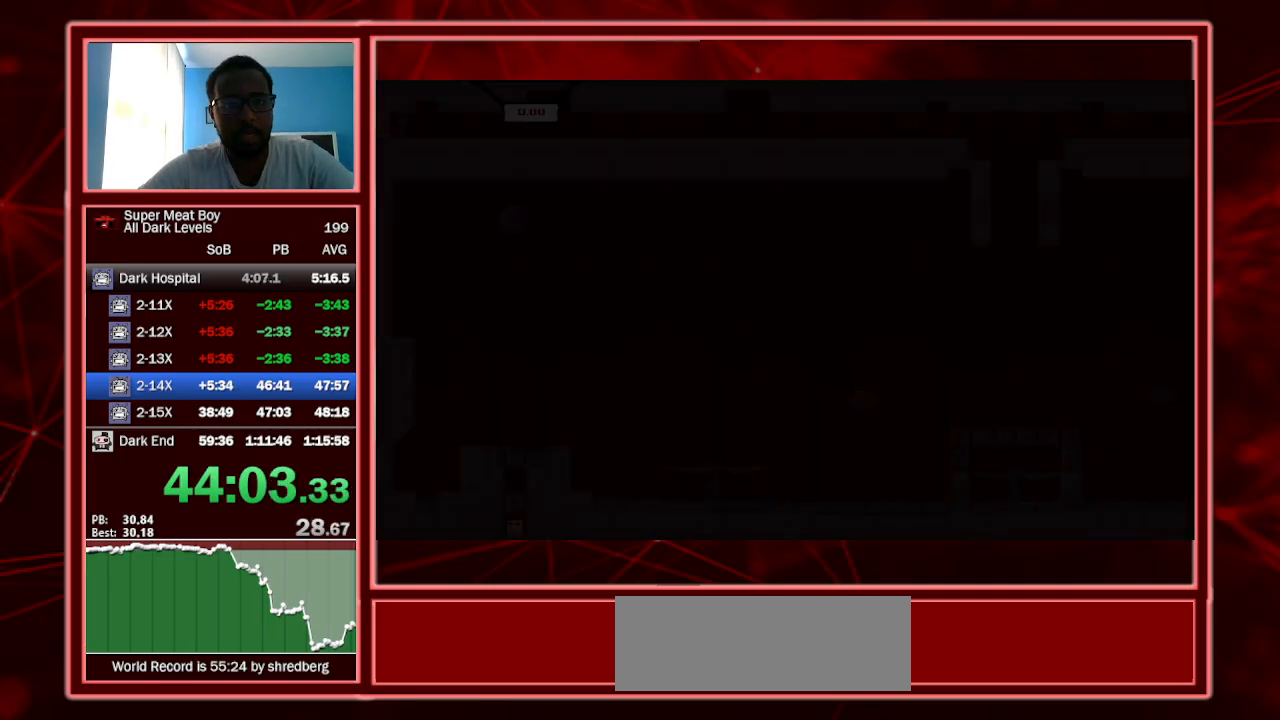
{"keys": ["right", "shift"], "events": [[300, "right", "down"]]}
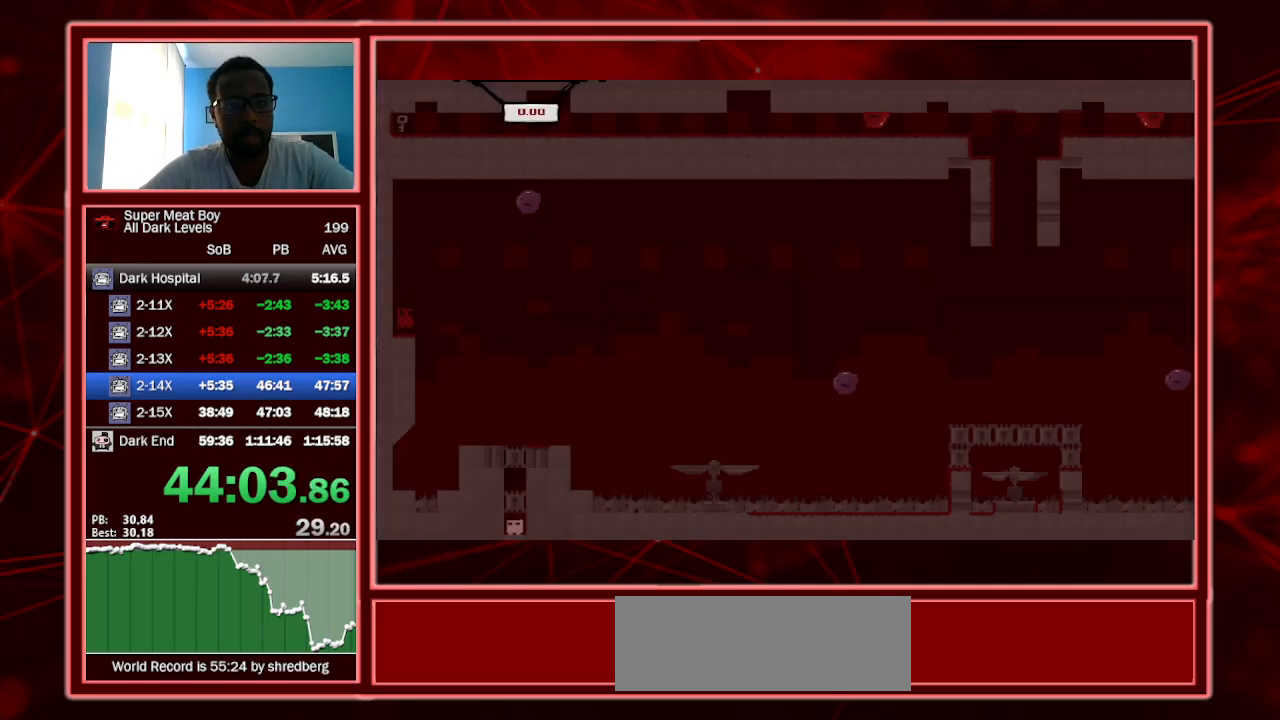
{"keys": ["right", "shift"], "events": []}
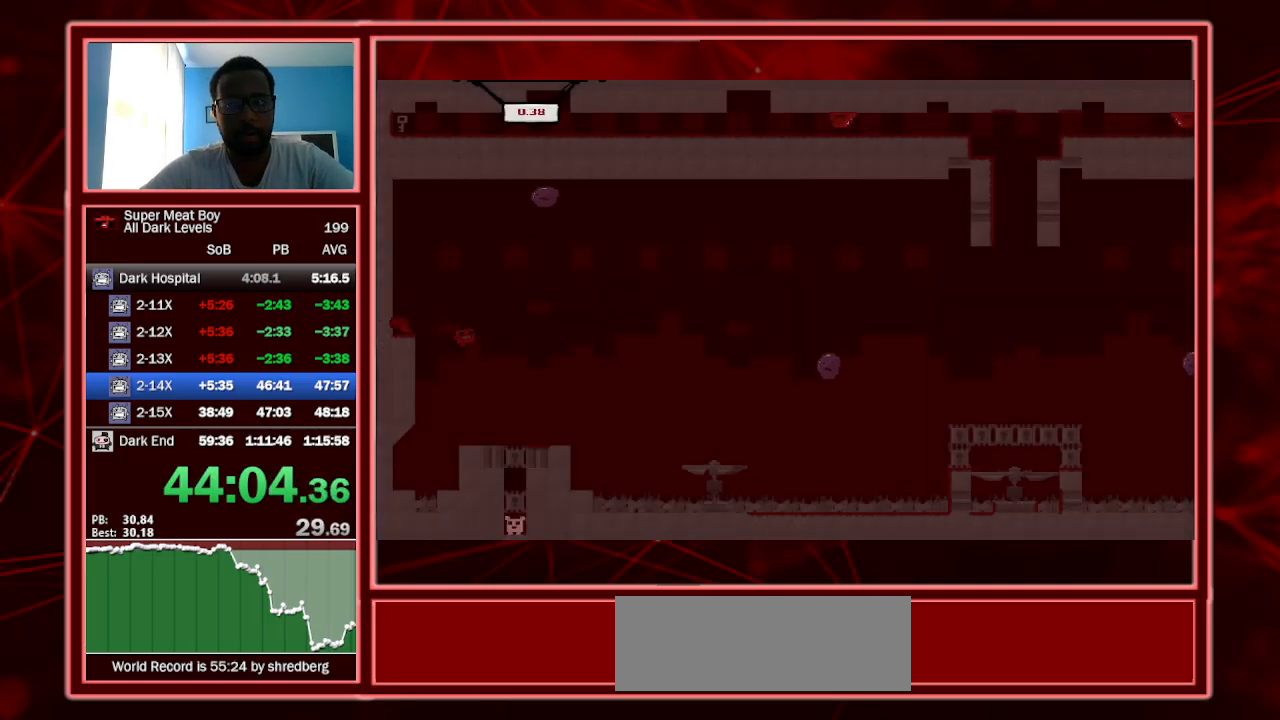
{"keys": ["right", "shift"], "events": [[67, "left", "down"], [67, "right", "up"], [200, "right", "down"], [234, "left", "up"]]}
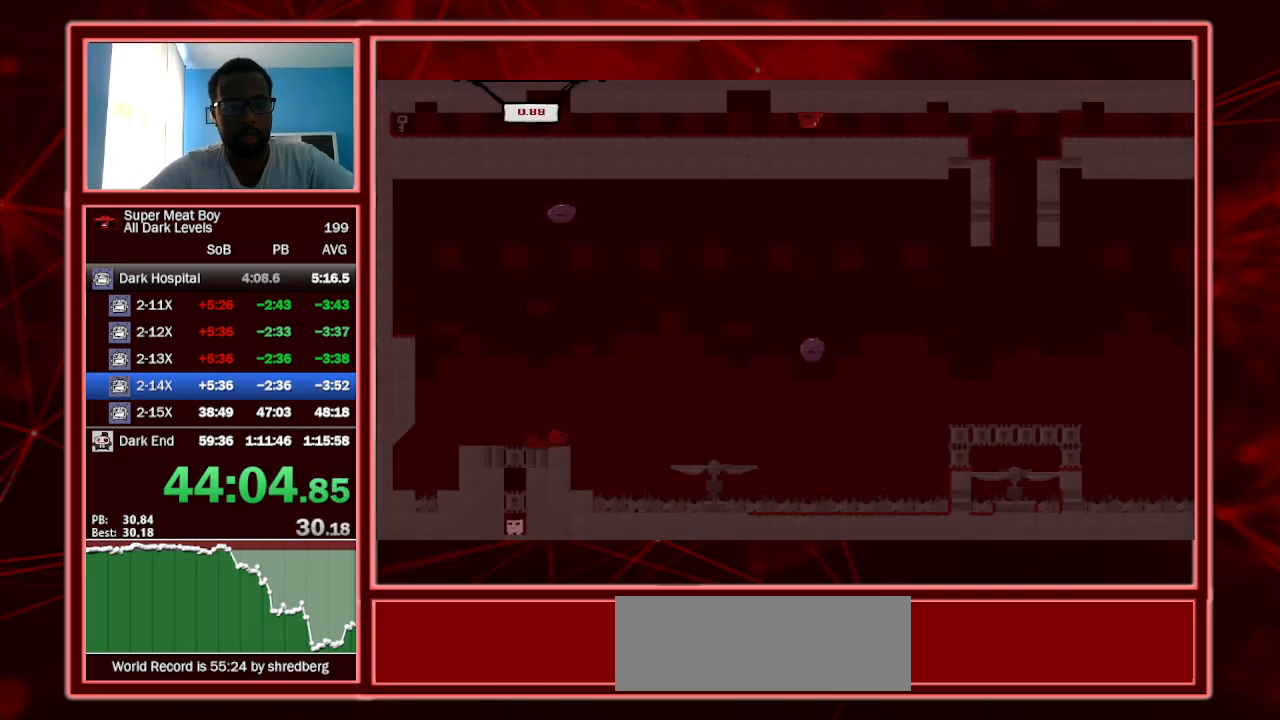
{"keys": ["right", "shift", "space"], "events": [[67, "space", "down"], [300, "space", "up"], [434, "space", "down"]]}
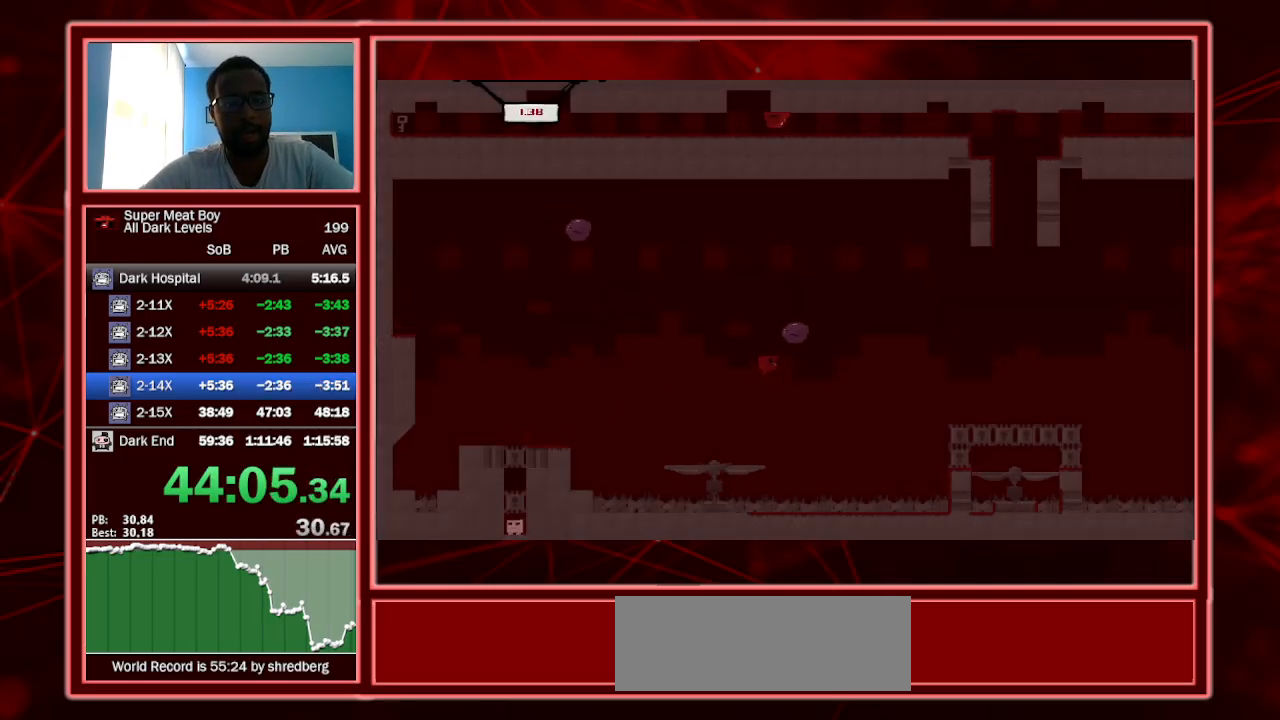
{"keys": ["right", "shift"], "events": [[367, "space", "up"]]}
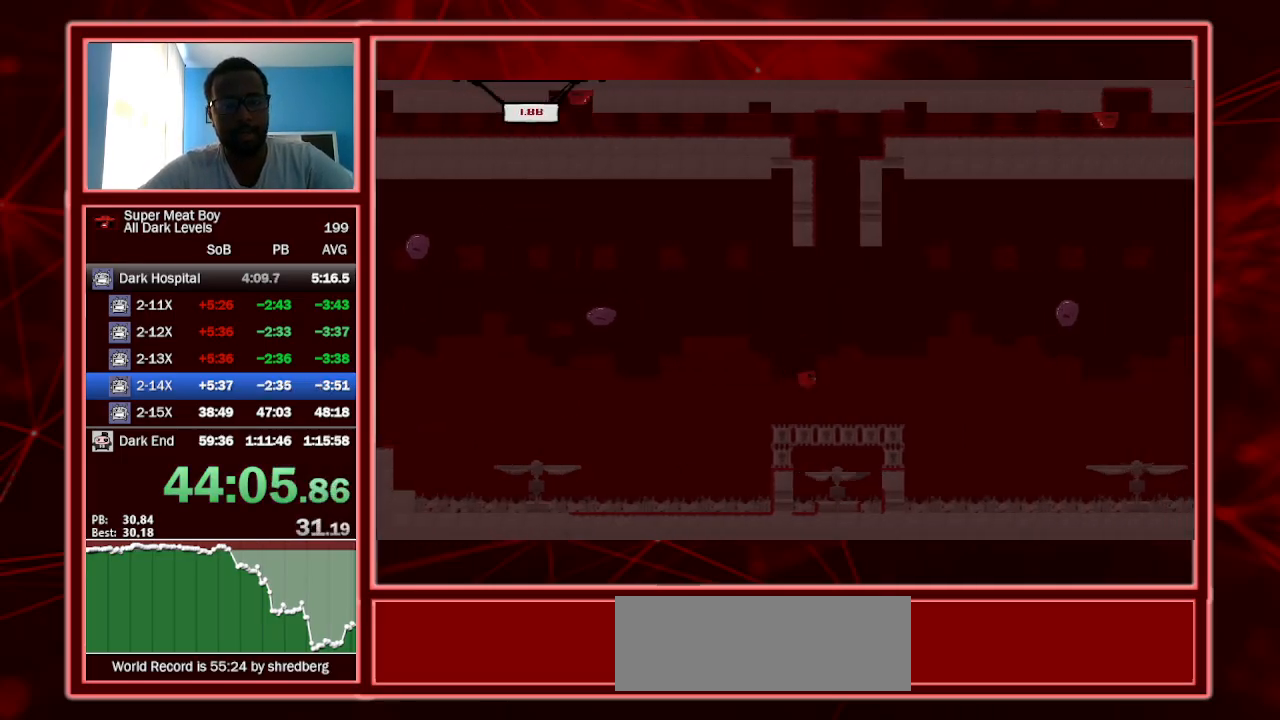
{"keys": ["right", "shift", "space"], "events": [[234, "space", "down"]]}
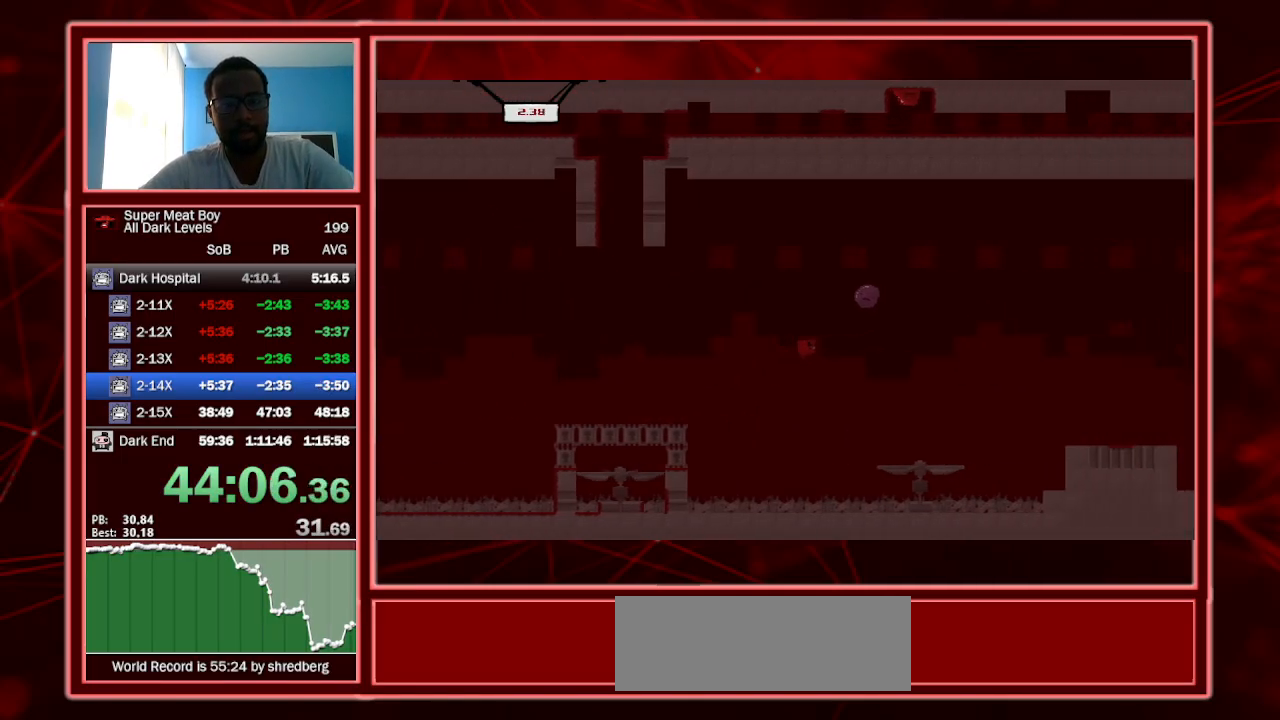
{"keys": ["right", "shift", "space"], "events": []}
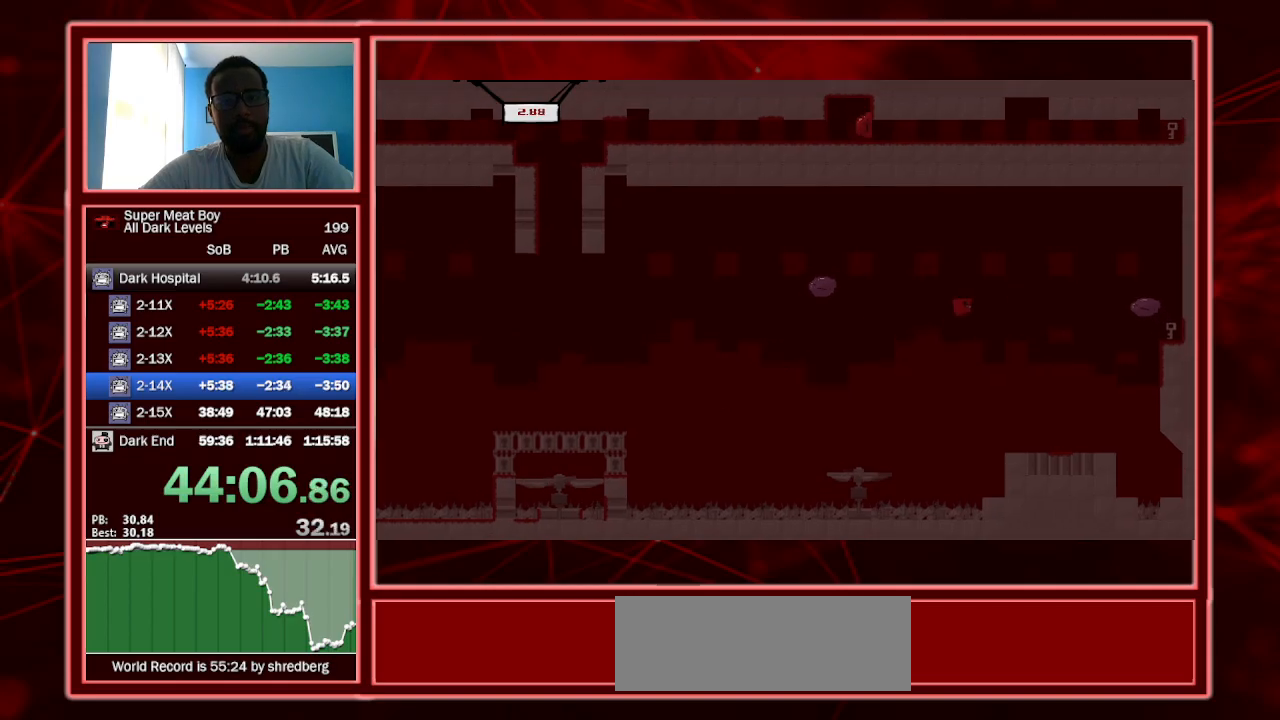
{"keys": ["right", "shift"], "events": [[400, "space", "up"]]}
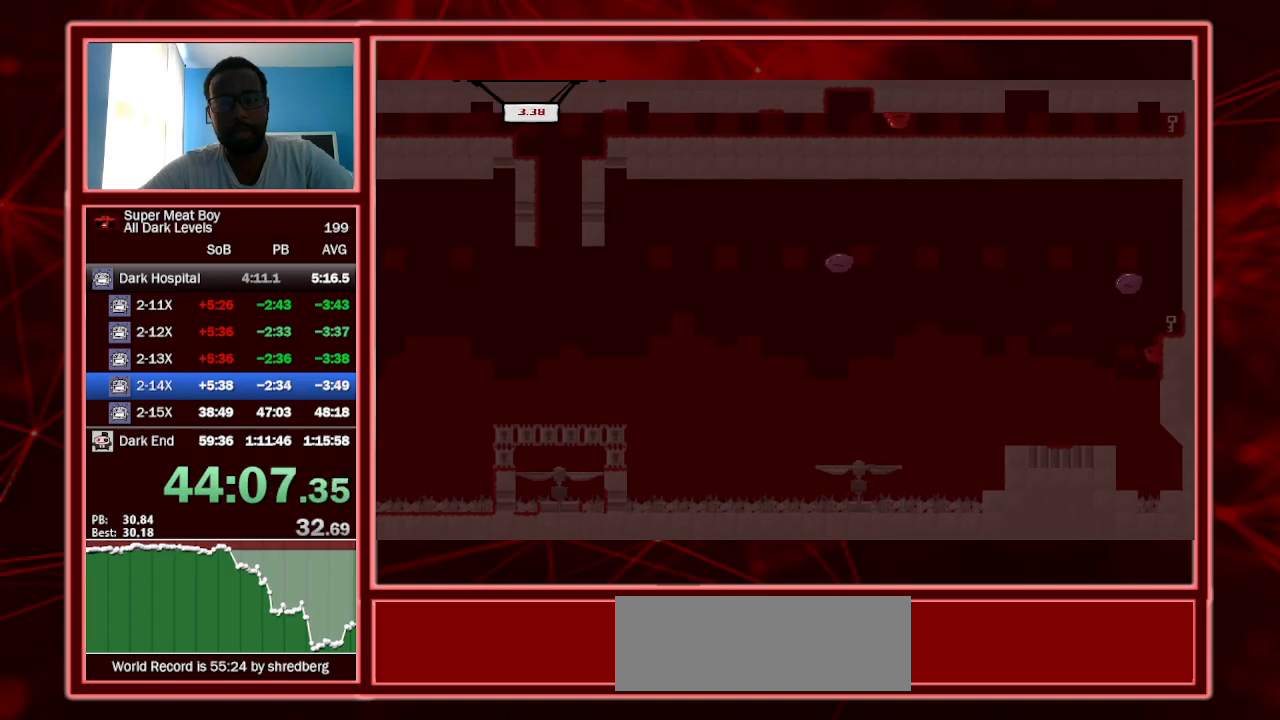
{"keys": ["right", "shift"], "events": [[100, "space", "down"], [300, "space", "up"]]}
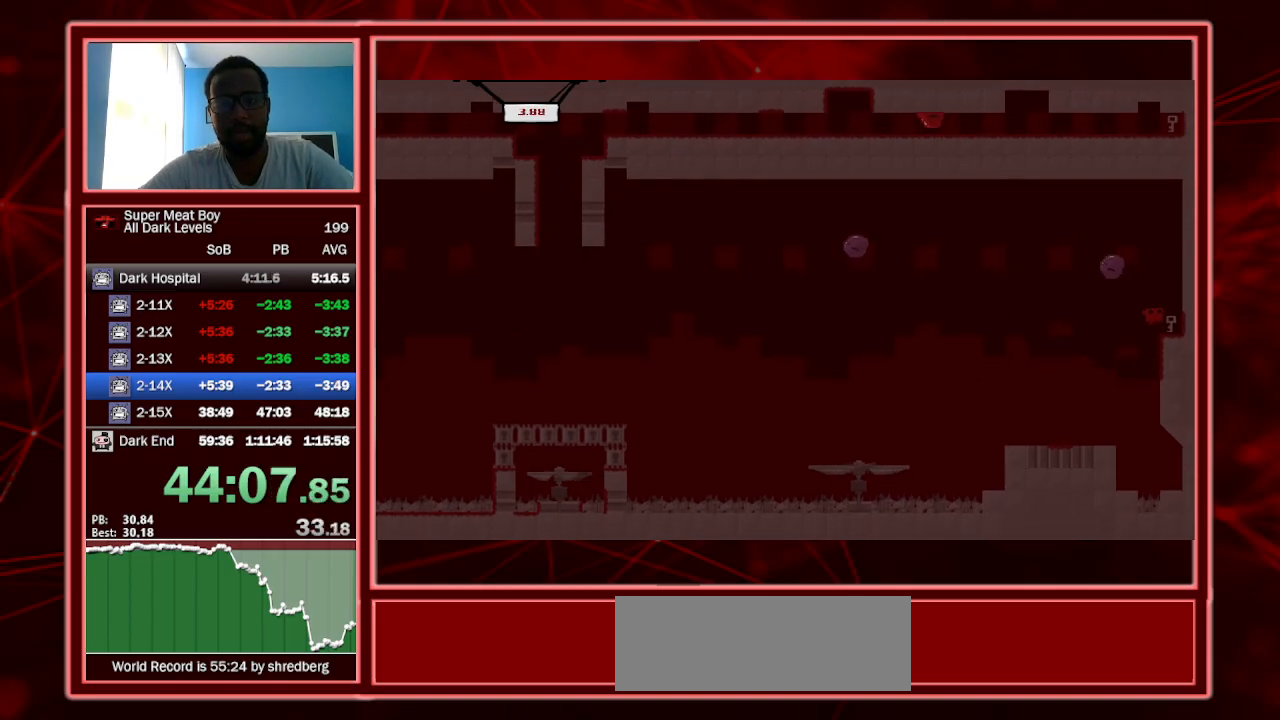
{"keys": ["right", "shift"], "events": [[67, "left", "down"], [100, "right", "up"], [500, "left", "up"], [500, "right", "down"]]}
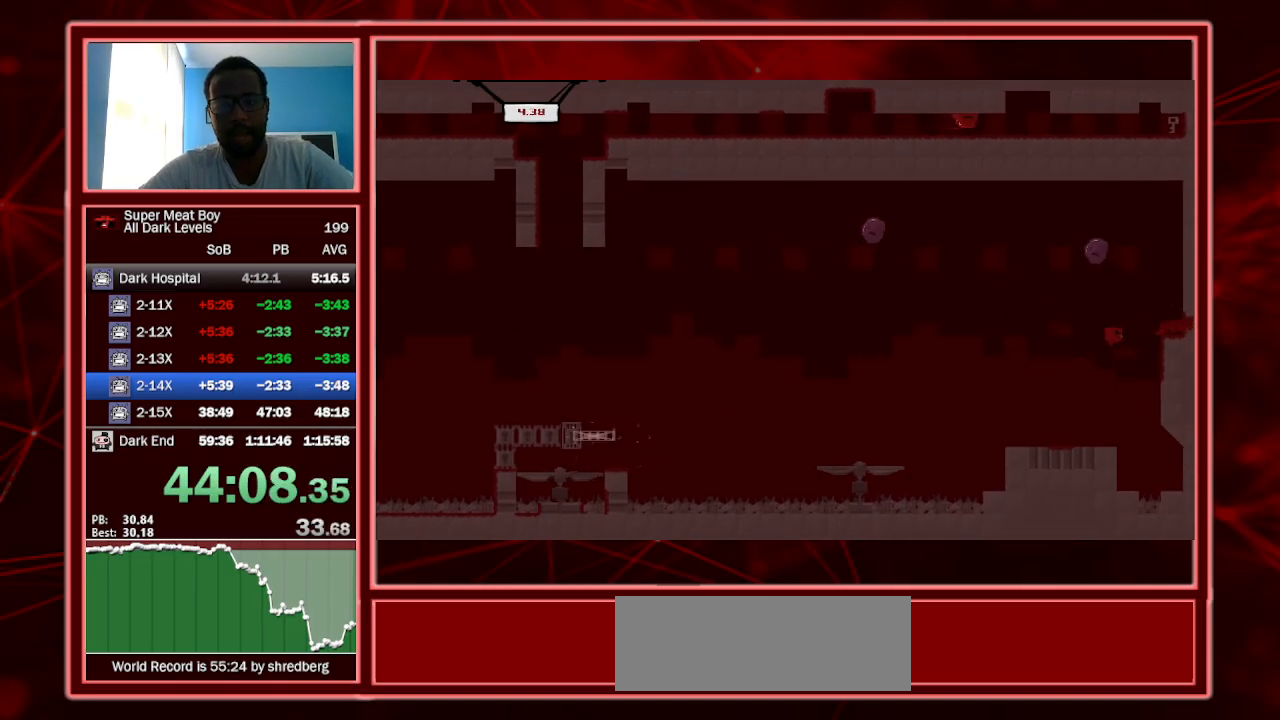
{"keys": ["left", "shift", "space"], "events": [[134, "left", "down"], [167, "right", "up"], [500, "space", "down"]]}